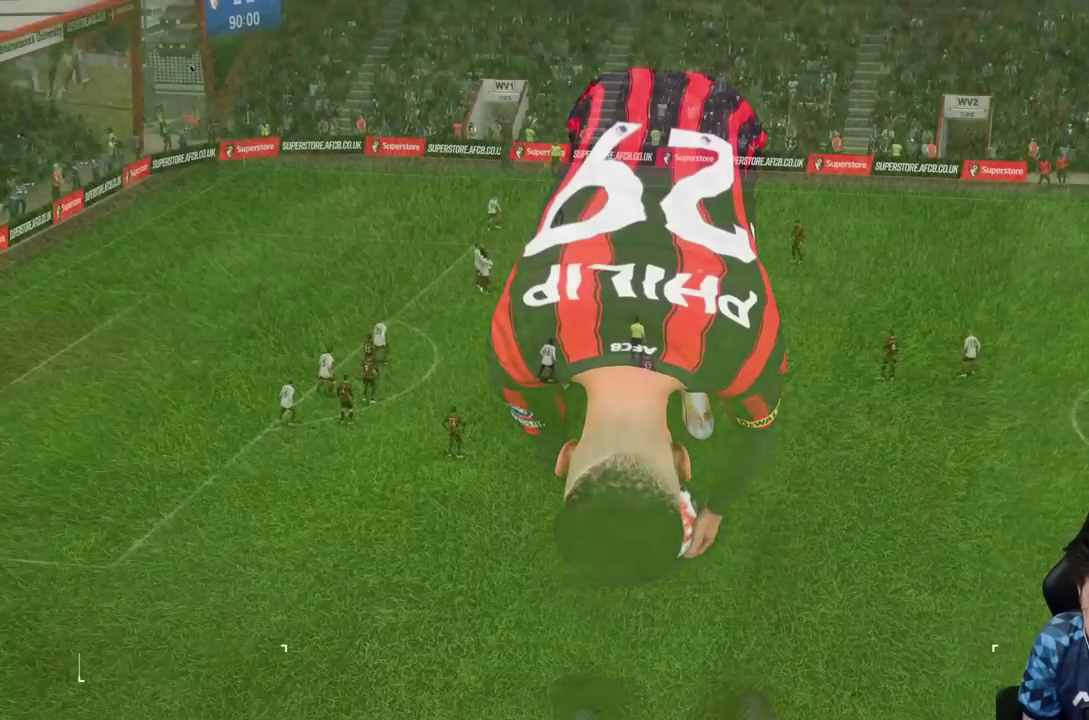
Gameplay with a controller (PlayStation layout); each line is a JSON object with the inputs held at the frame after it (dt_ms = milliseconds from this image to that frame). "events" lists button and stick changes between this image and that frame as [ms after this image, input, new state], when the widget could be followed in between. Not read: L3 R3.
{"dt_ms": 500, "buttons": [], "left_stick": "center", "right_stick": "center", "events": []}
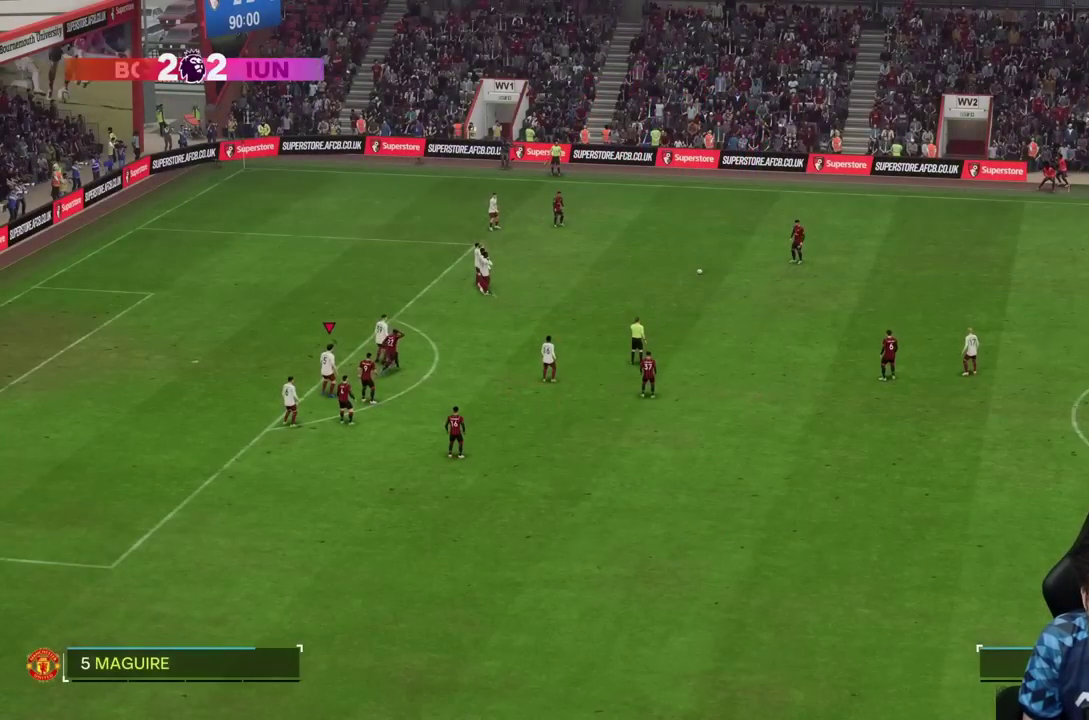
{"dt_ms": 500, "buttons": [], "left_stick": "left", "right_stick": "down-right", "events": [[400, "right_stick", "down-right"], [433, "left_stick", "left"]]}
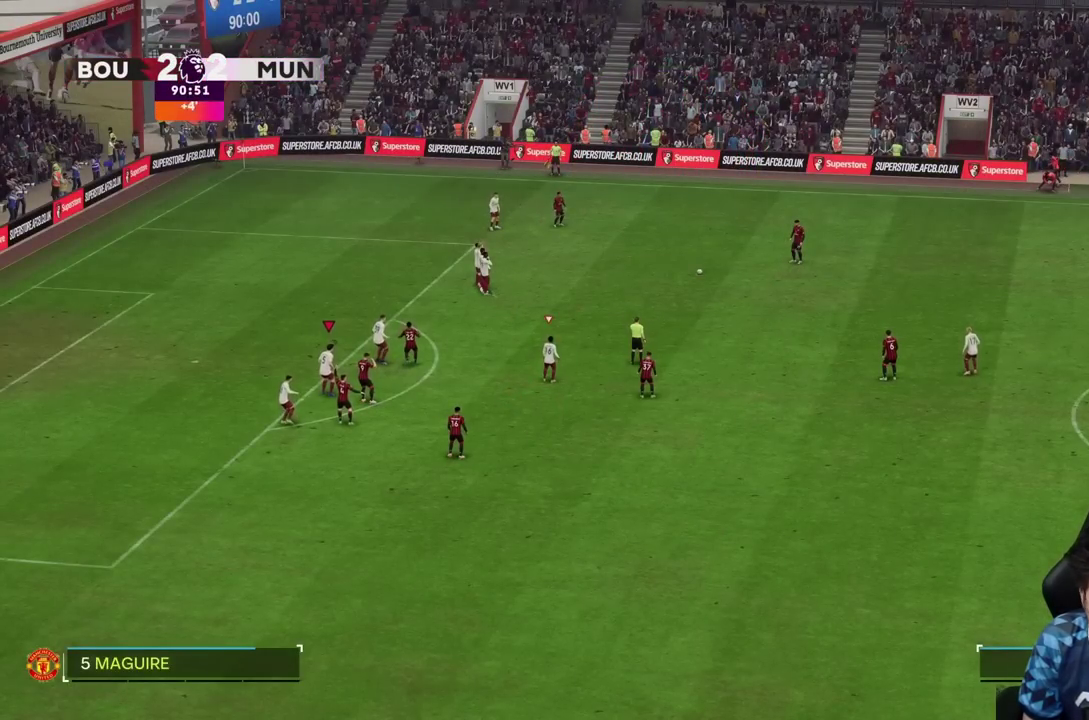
{"dt_ms": 500, "buttons": [], "left_stick": "left", "right_stick": "center"}
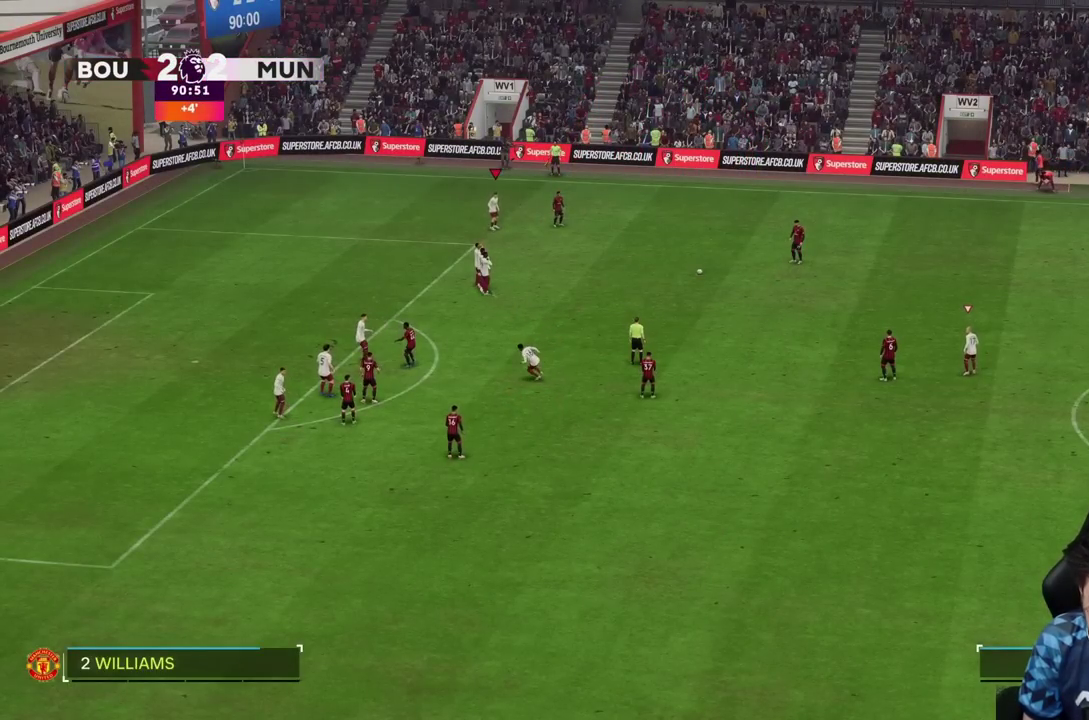
{"dt_ms": 500, "buttons": [], "left_stick": "left", "right_stick": "center", "events": [[133, "right_stick", "down-right"], [250, "right_stick", "center"]]}
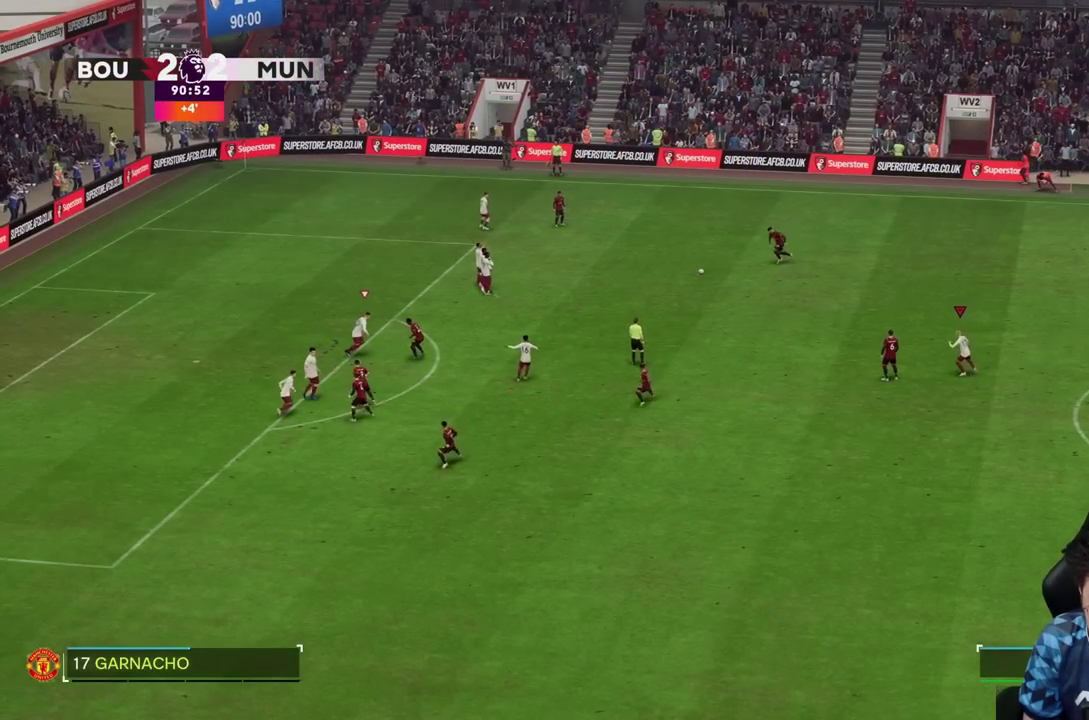
{"dt_ms": 500, "buttons": ["CROSS"], "left_stick": "left", "right_stick": "center", "events": [[467, "CROSS", "down"]]}
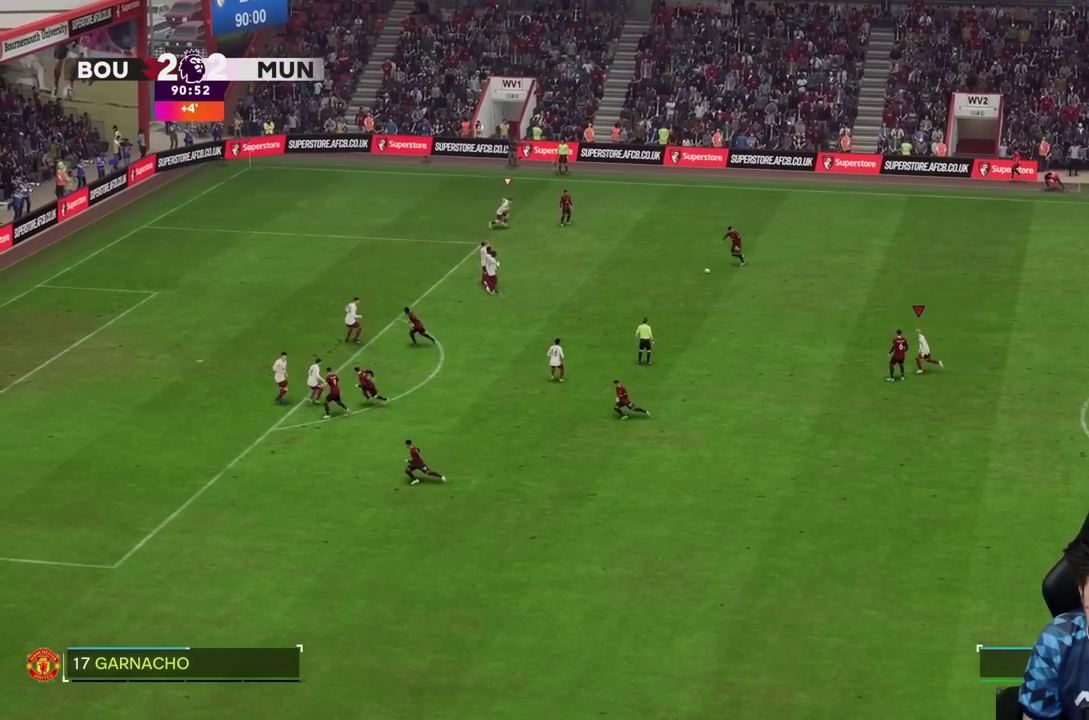
{"dt_ms": 500, "buttons": [], "left_stick": "left", "right_stick": "center", "events": [[67, "CROSS", "up"]]}
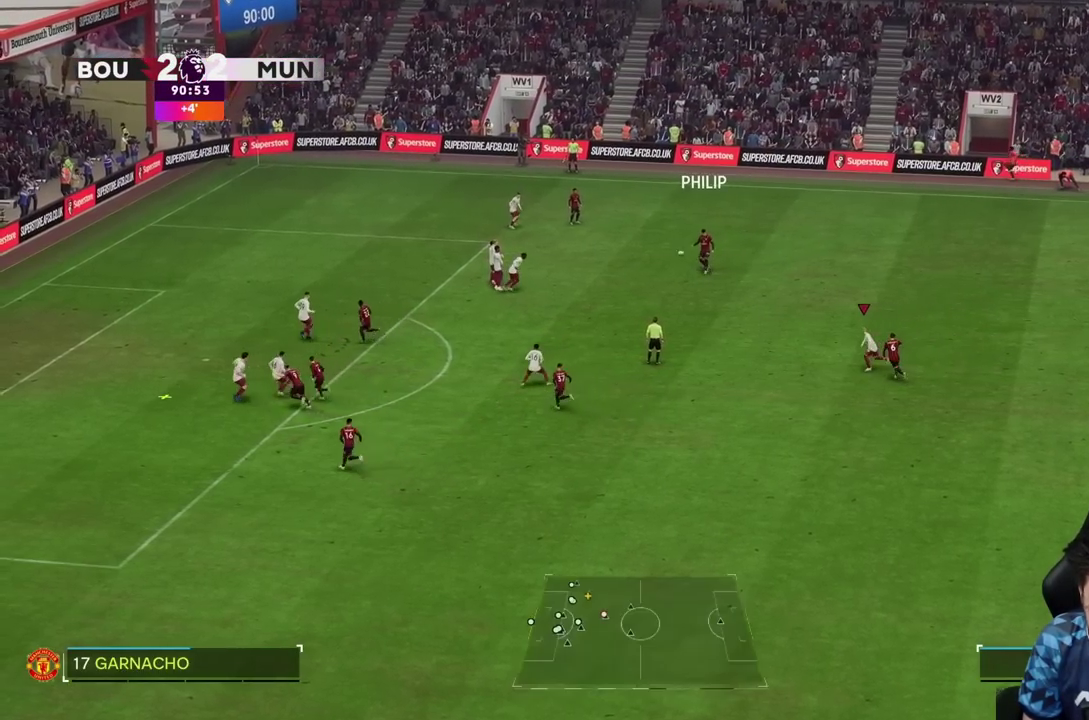
{"dt_ms": 500, "buttons": ["CROSS"], "left_stick": "right", "right_stick": "center", "events": [[483, "CROSS", "down"], [483, "left_stick", "right"]]}
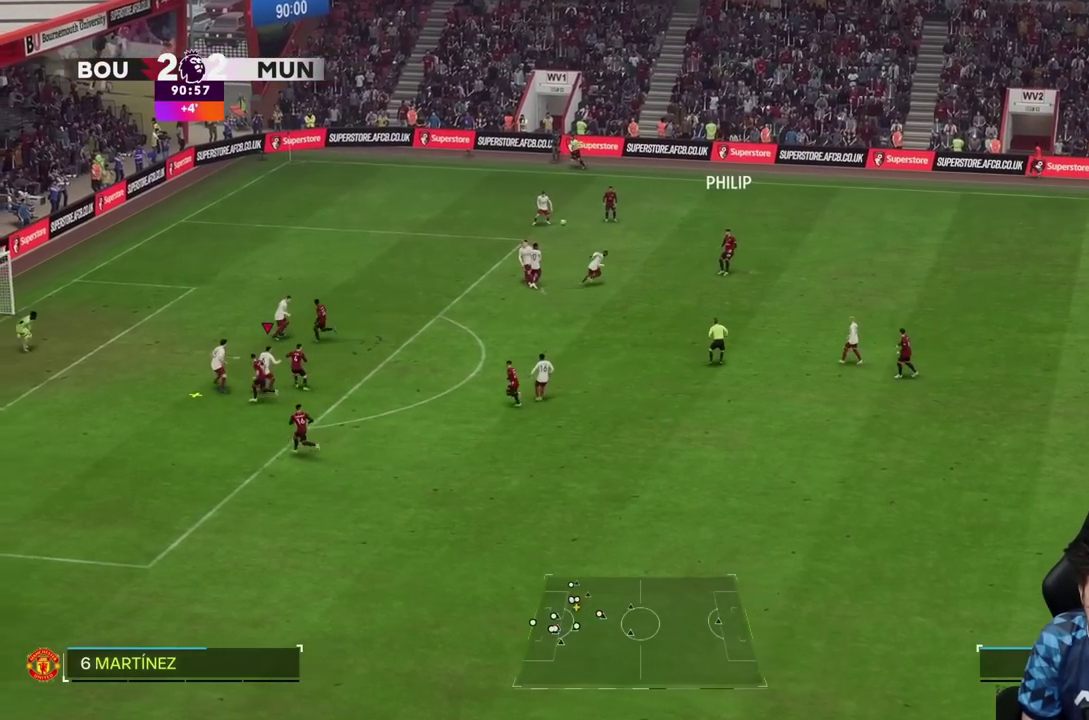
{"dt_ms": 500, "buttons": [], "left_stick": "up-right", "right_stick": "center", "events": [[83, "CROSS", "up"], [83, "left_stick", "up-right"], [417, "SQUARE", "down"], [450, "SQUARE", "up"]]}
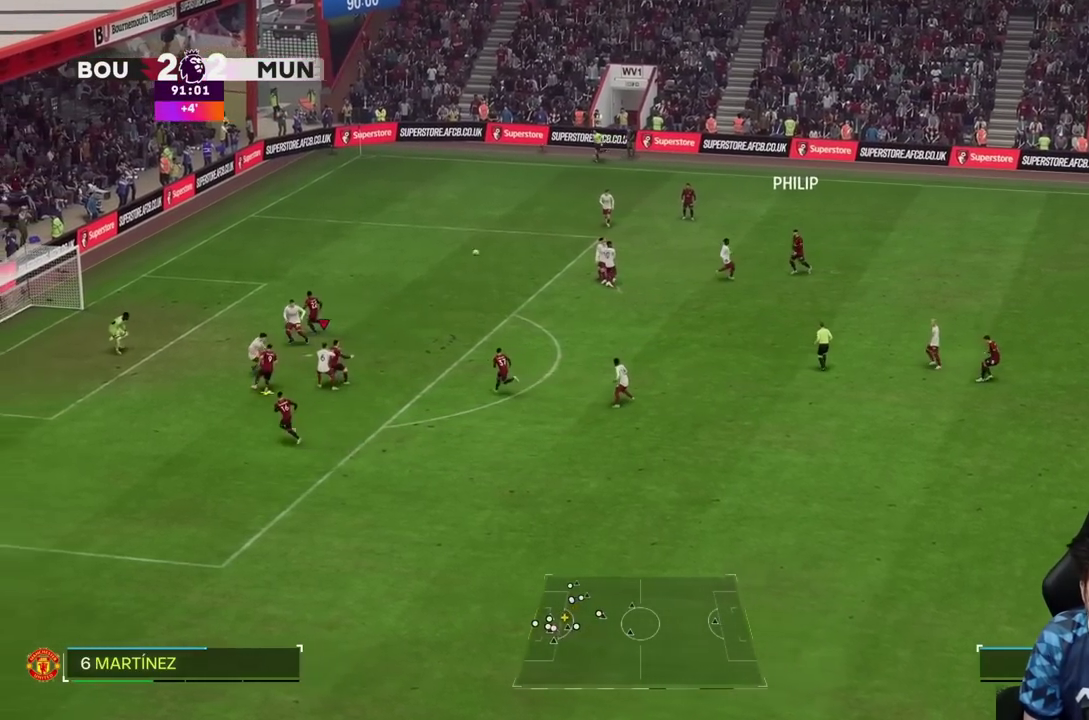
{"dt_ms": 500, "buttons": ["R2"], "left_stick": "right", "right_stick": "center", "events": [[233, "left_stick", "right"], [267, "R2", "down"]]}
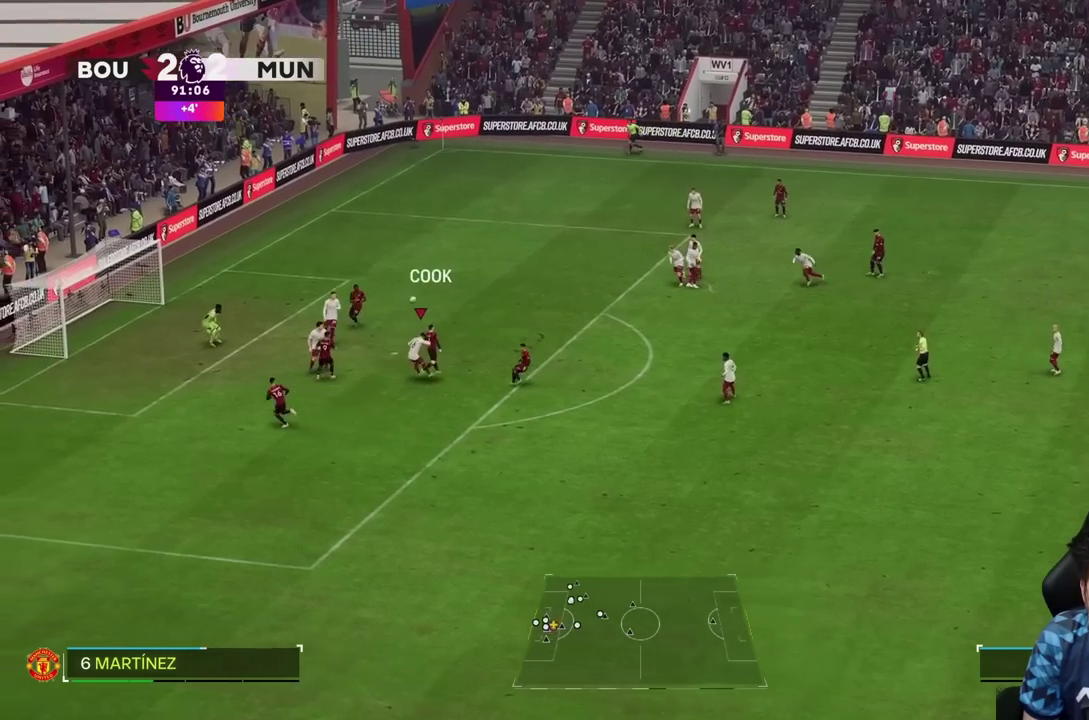
{"dt_ms": 500, "buttons": ["R2"], "left_stick": "right", "right_stick": "center", "events": [[33, "R2", "up"], [117, "R2", "down"]]}
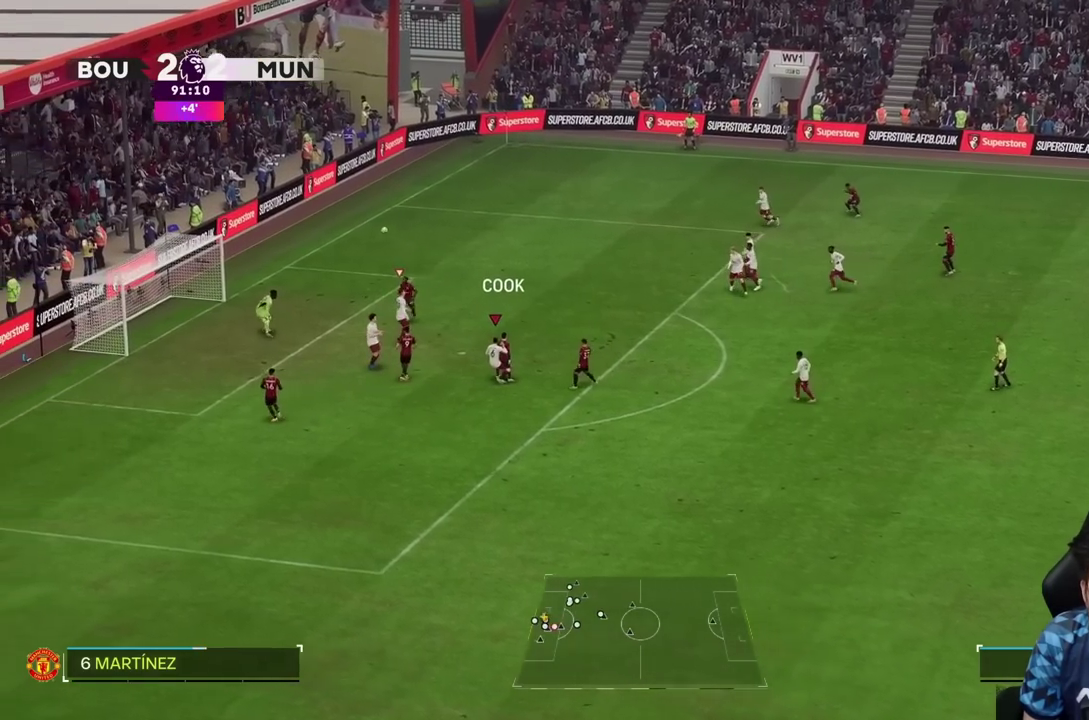
{"dt_ms": 500, "buttons": ["TRIANGLE"], "left_stick": "right", "right_stick": "center"}
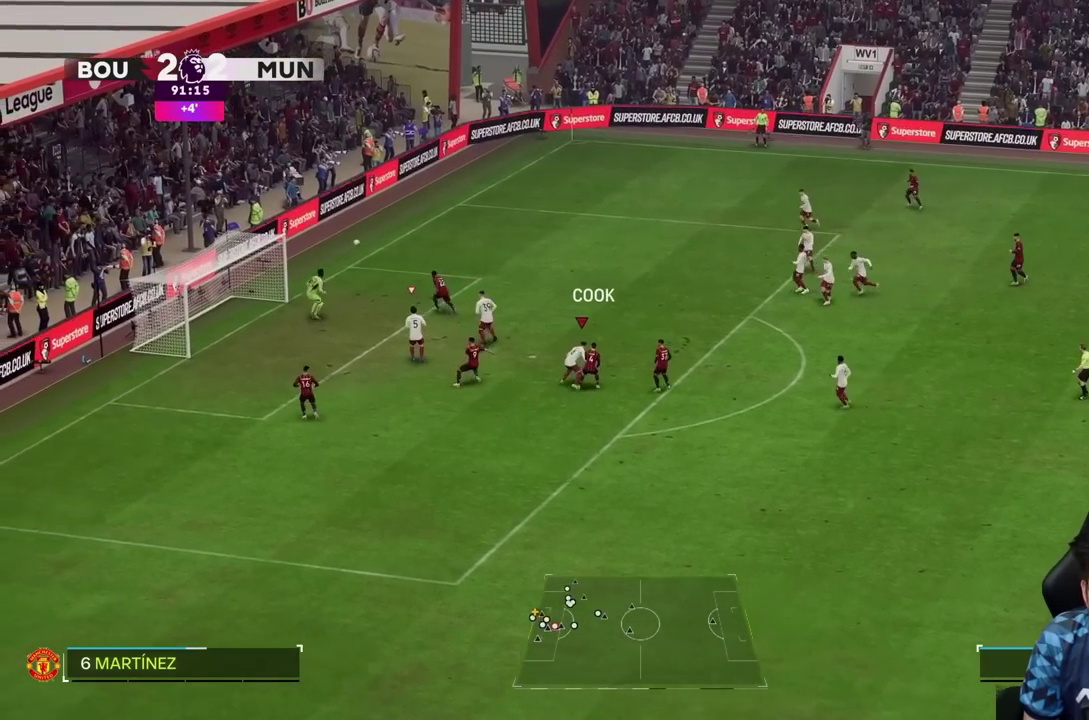
{"dt_ms": 500, "buttons": ["TRIANGLE"], "left_stick": "right", "right_stick": "center"}
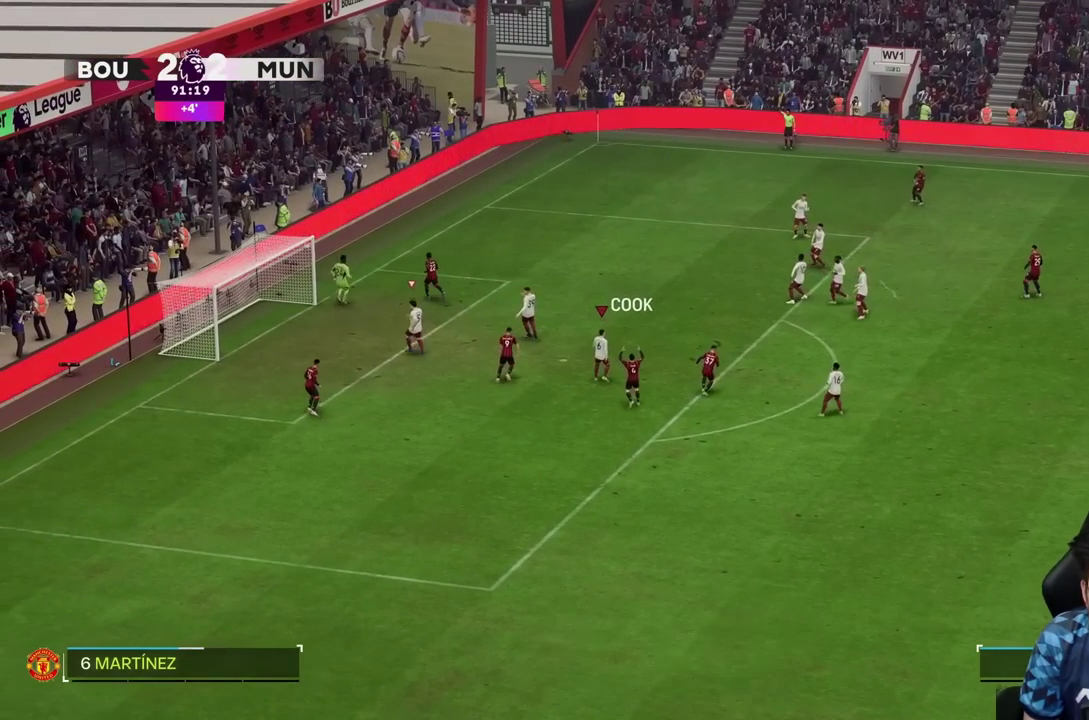
{"dt_ms": 500, "buttons": [], "left_stick": "center", "right_stick": "center", "events": [[33, "R1", "down"], [250, "TRIANGLE", "up"], [283, "left_stick", "center"], [317, "R1", "up"]]}
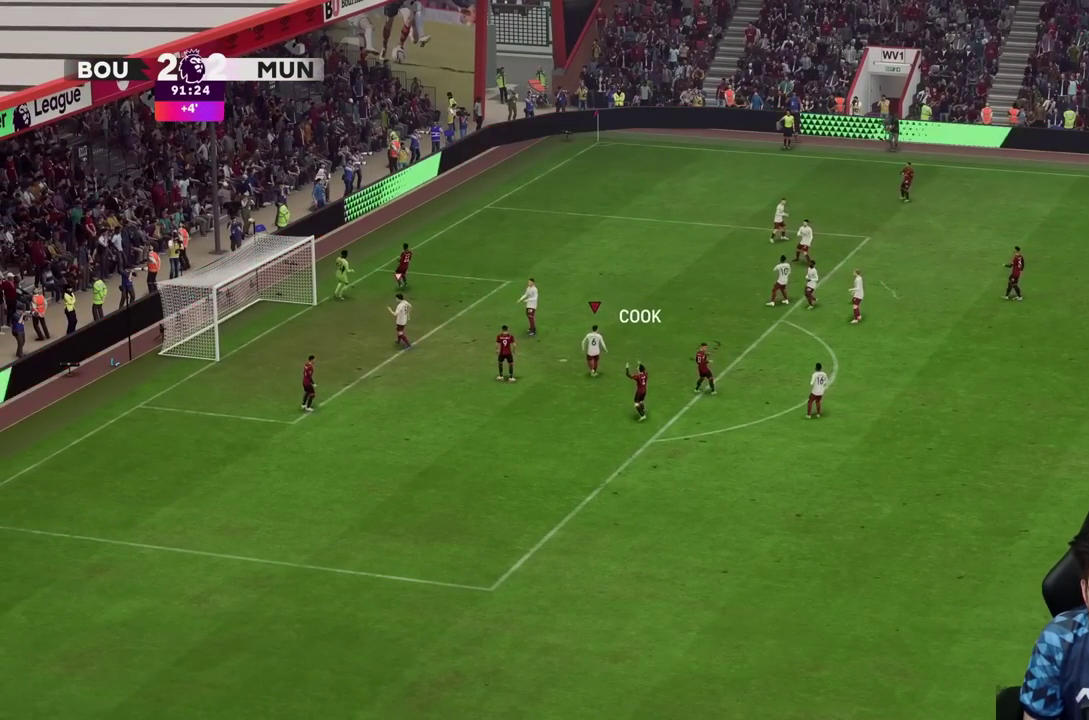
{"dt_ms": 500, "buttons": [], "left_stick": "center", "right_stick": "center", "events": []}
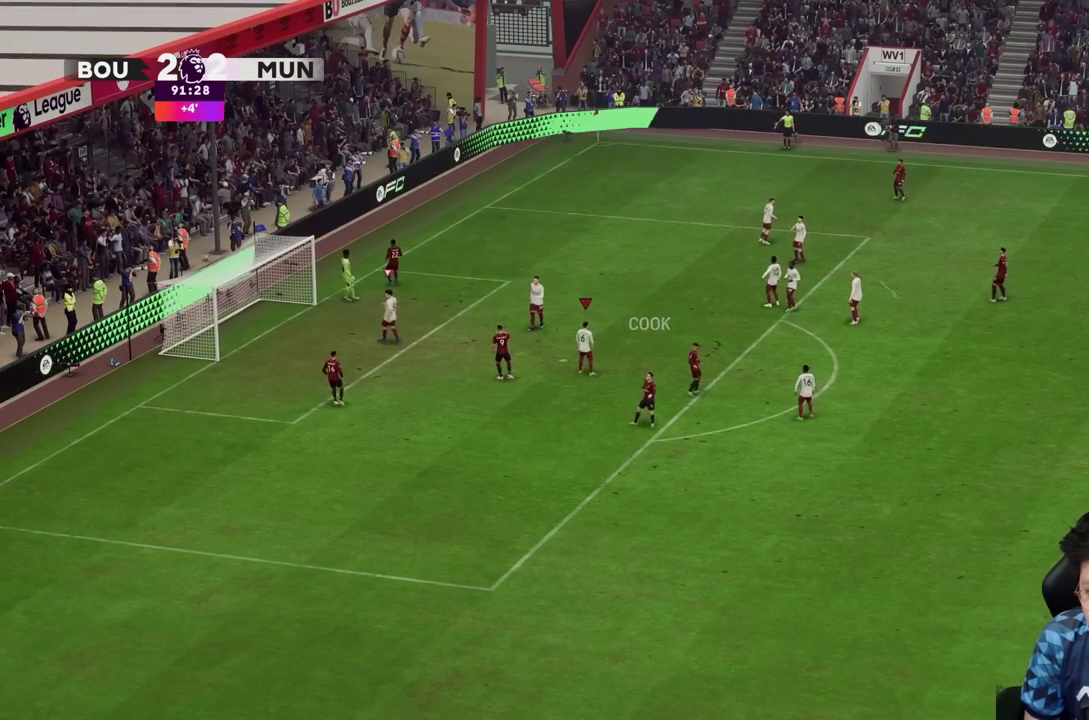
{"dt_ms": 500, "buttons": [], "left_stick": "center", "right_stick": "center"}
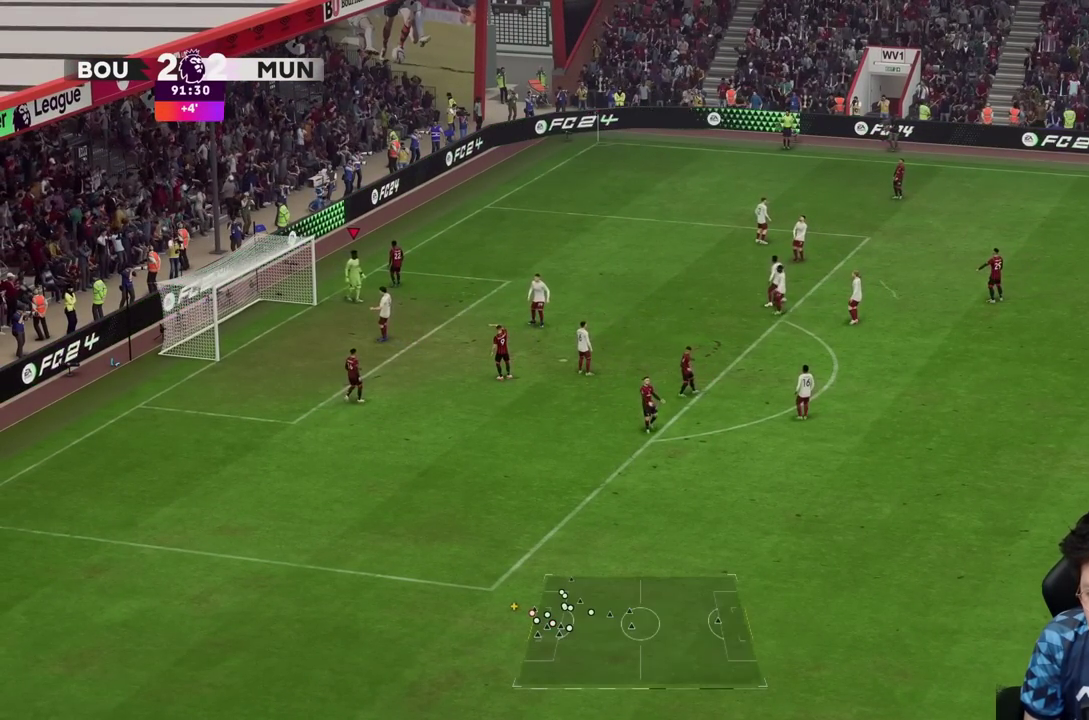
{"dt_ms": 500, "buttons": [], "left_stick": "center", "right_stick": "center"}
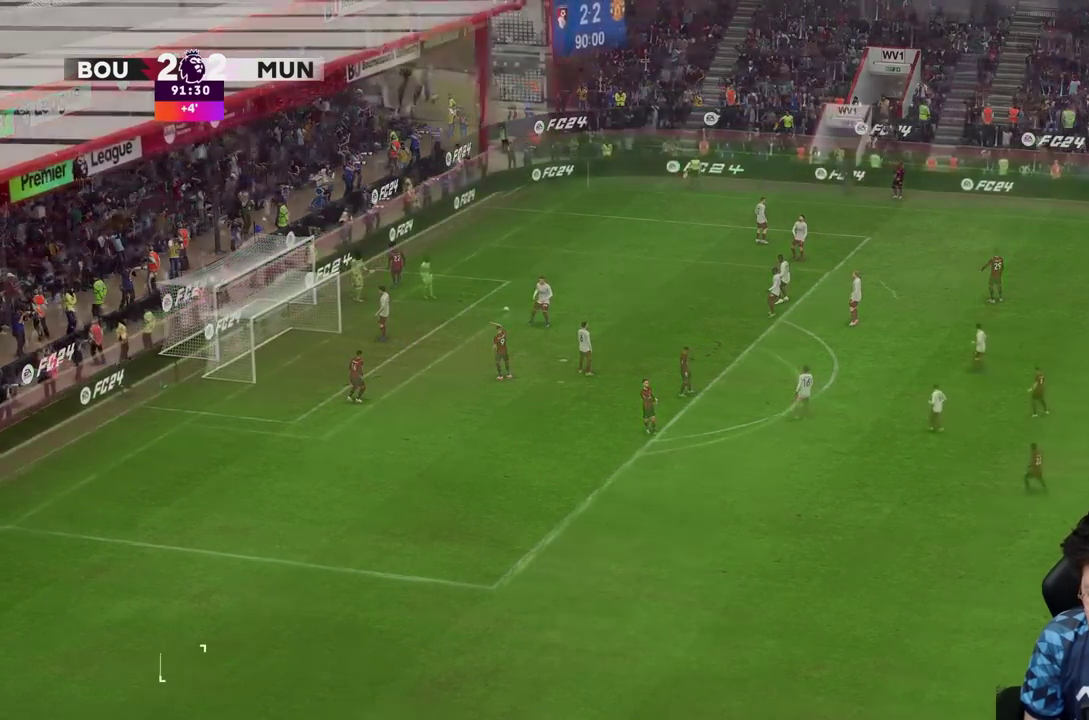
{"dt_ms": 500, "buttons": [], "left_stick": "right", "right_stick": "center", "events": [[233, "left_stick", "right"], [383, "CROSS", "down"], [450, "CROSS", "up"]]}
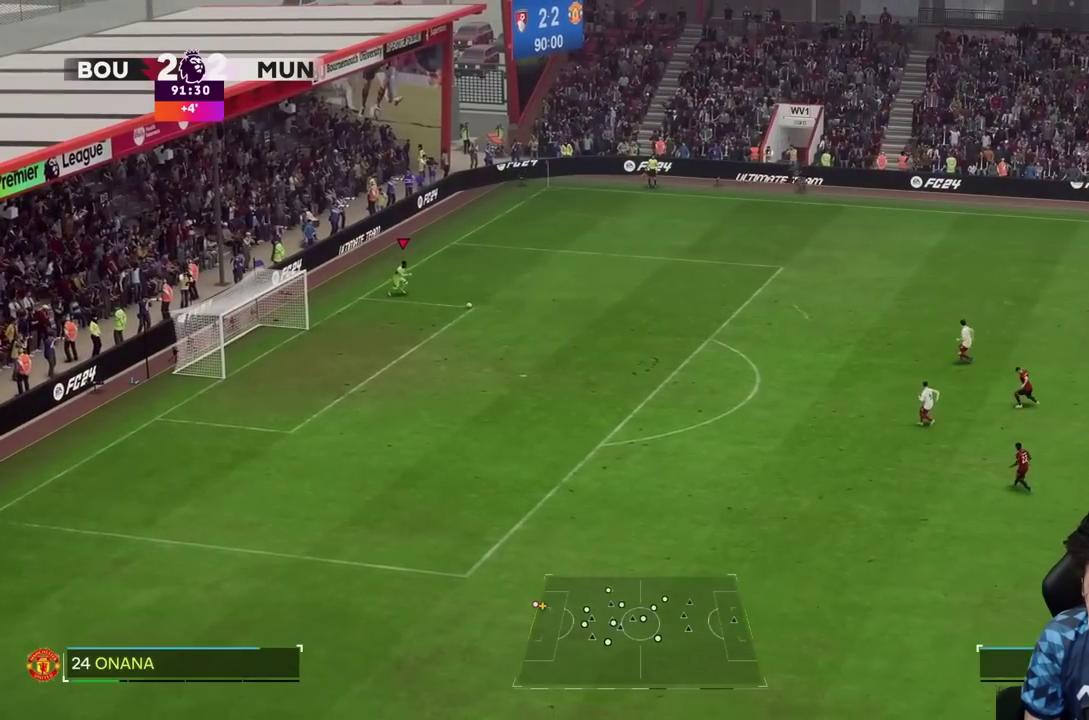
{"dt_ms": 500, "buttons": [], "left_stick": "right", "right_stick": "center"}
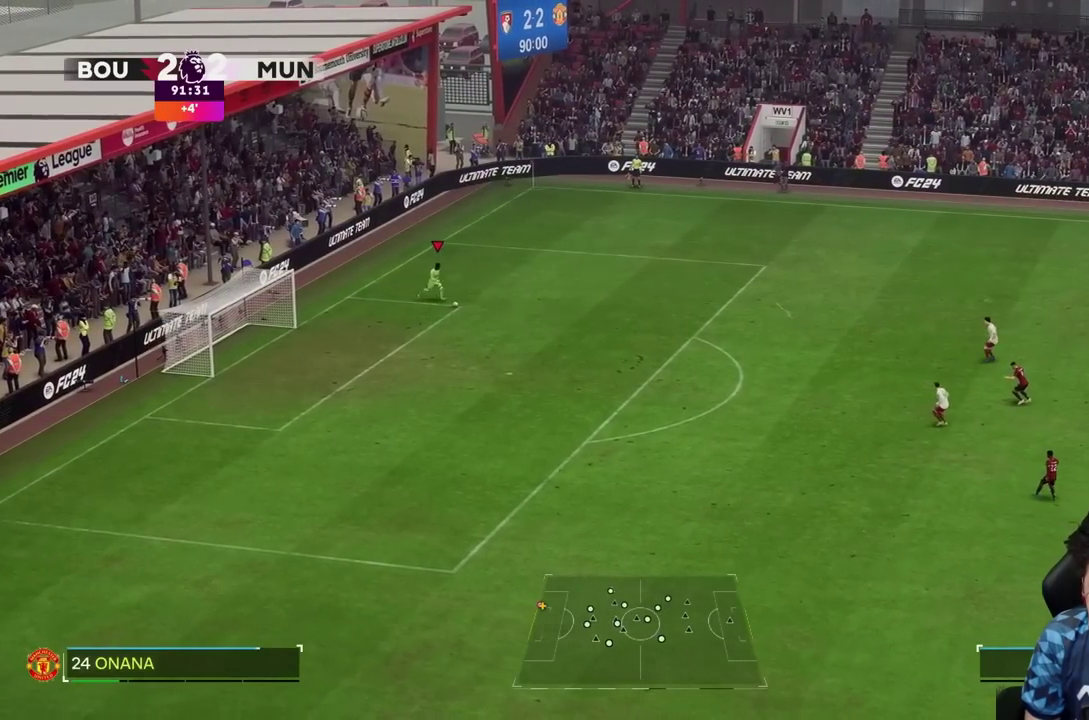
{"dt_ms": 500, "buttons": [], "left_stick": "up-left", "right_stick": "center"}
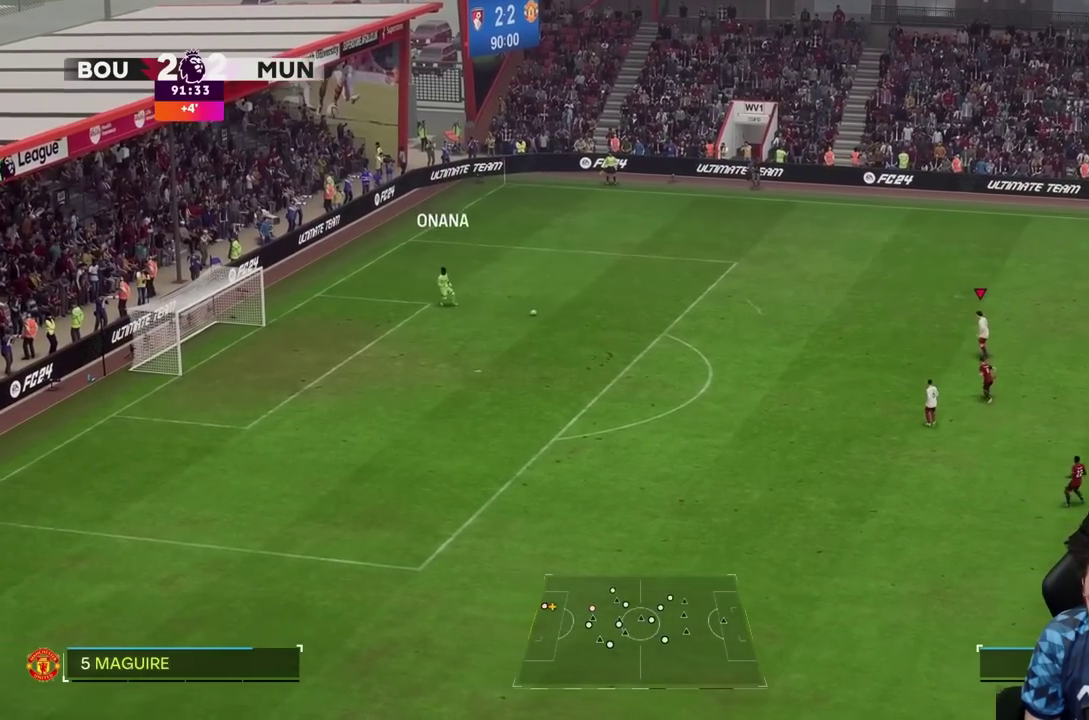
{"dt_ms": 500, "buttons": ["R1"], "left_stick": "left", "right_stick": "center", "events": [[117, "left_stick", "left"], [267, "R1", "down"], [400, "R1", "up"], [467, "R1", "down"]]}
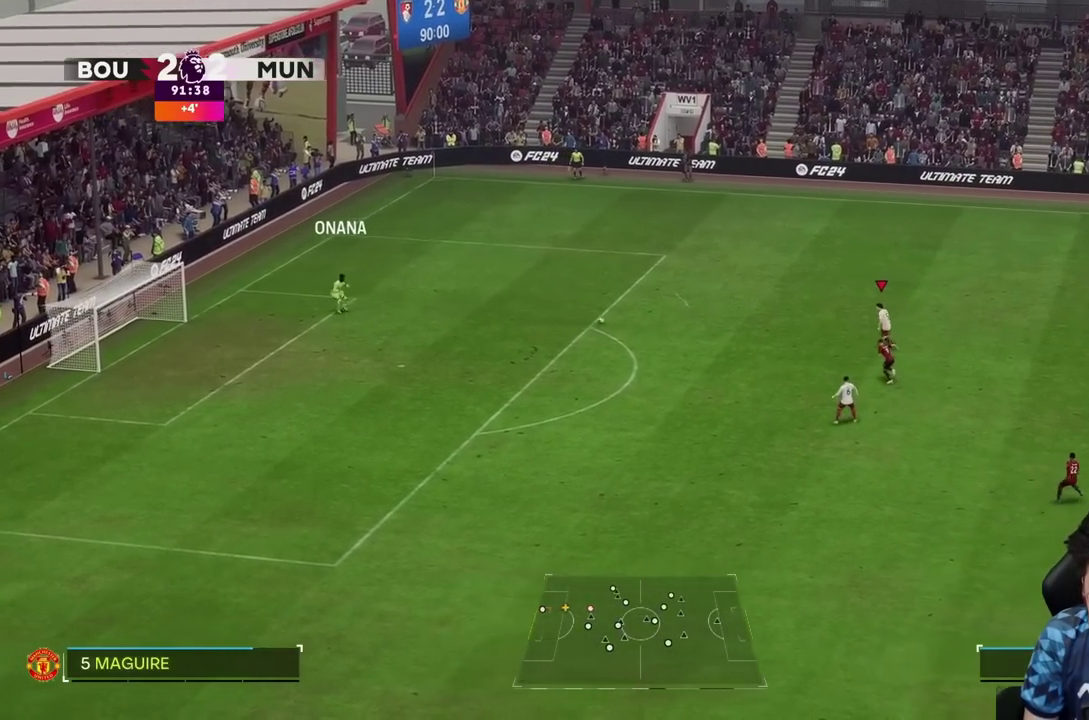
{"dt_ms": 500, "buttons": [], "left_stick": "down-left", "right_stick": "center", "events": [[233, "R1", "up"], [283, "R1", "down"], [383, "R1", "up"], [417, "left_stick", "down-left"]]}
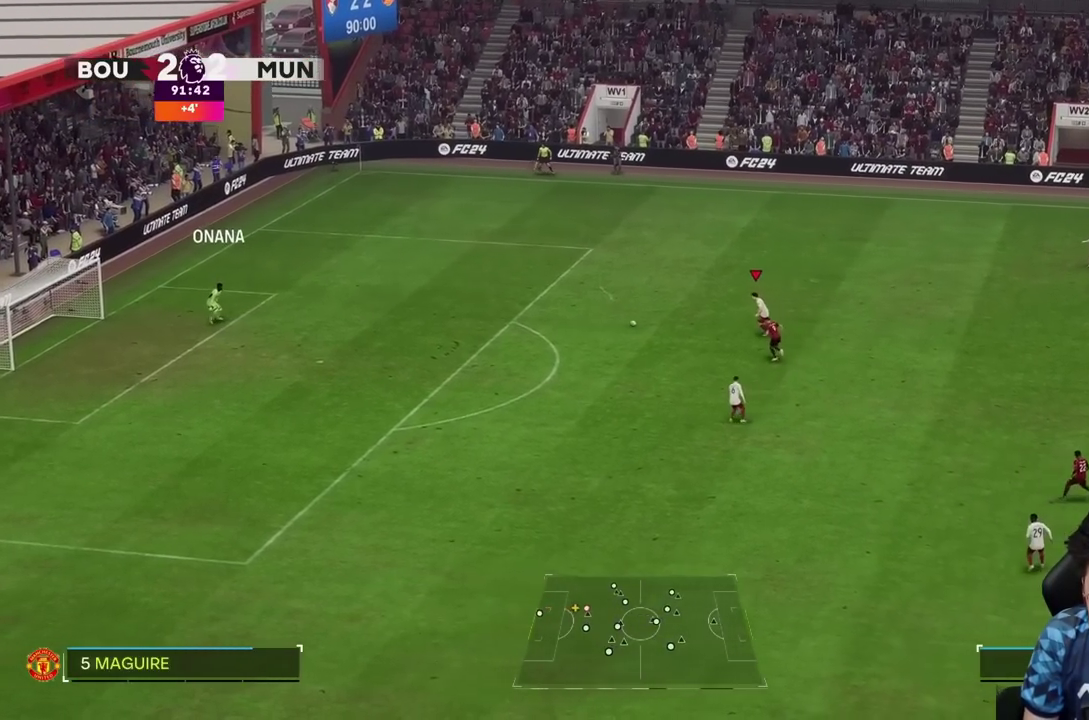
{"dt_ms": 500, "buttons": [], "left_stick": "down", "right_stick": "center"}
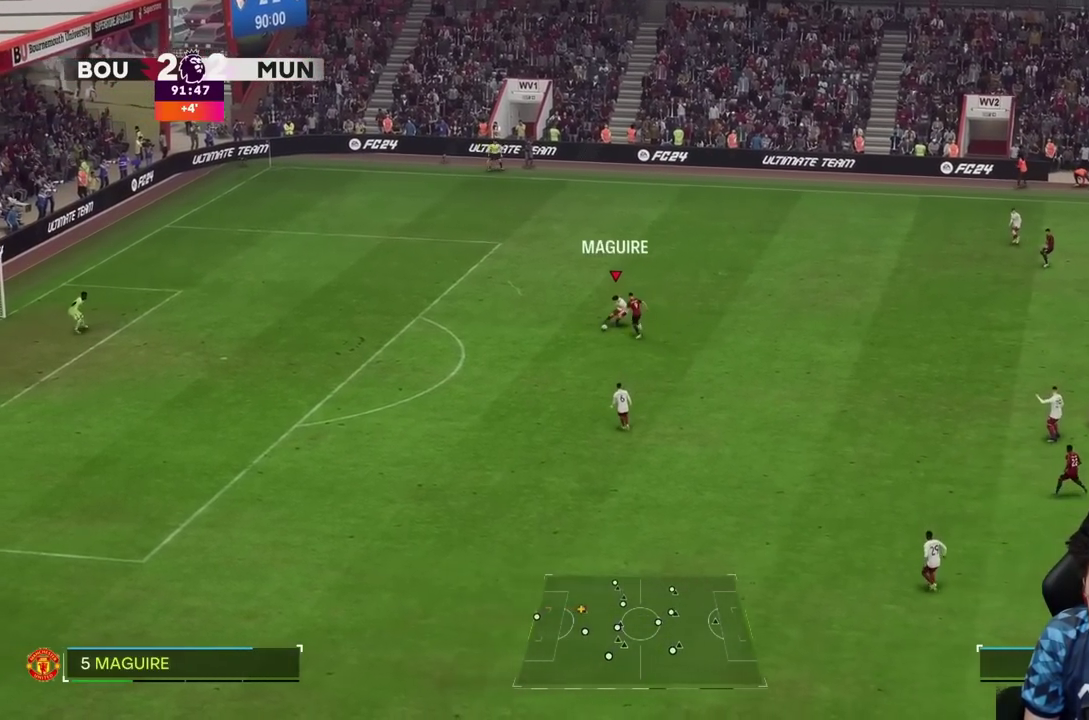
{"dt_ms": 1000, "buttons": [], "left_stick": "down-right", "right_stick": "center"}
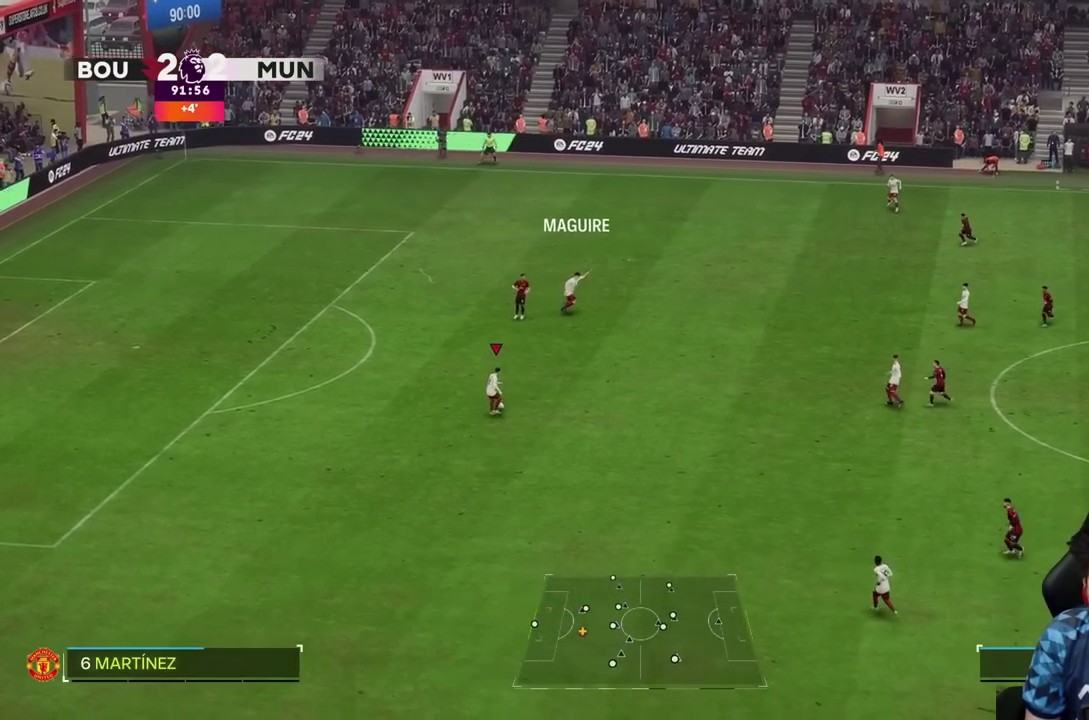
{"dt_ms": 500, "buttons": [], "left_stick": "right", "right_stick": "center", "events": [[350, "left_stick", "right"]]}